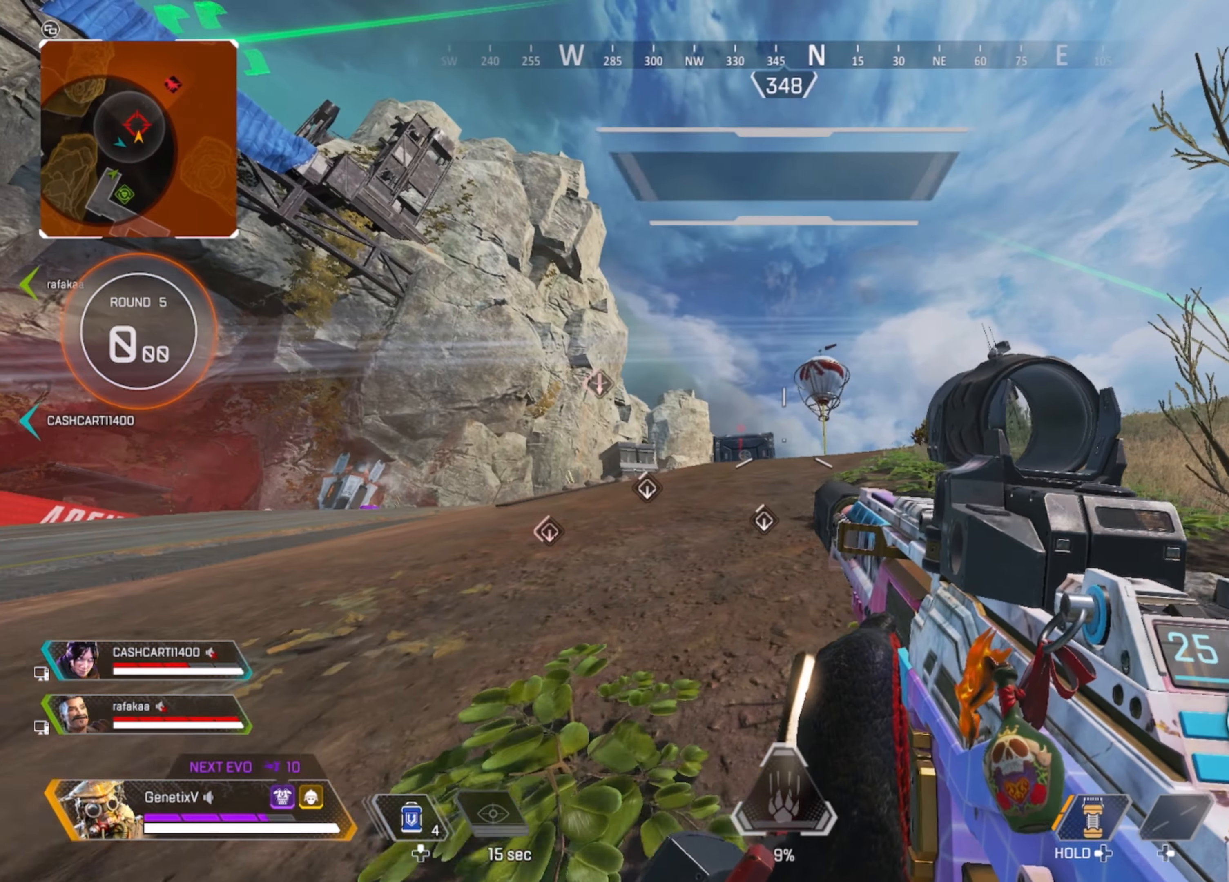
Gameplay with a controller (Xbox layout); each line is a JSON object with the inputs held at the frame after it. "events" lists button and stick changes between this image and that frame as [ms after this image, input, new state], when the widget could be followed in between.
{"buttons": [], "left_stick": "down", "right_stick": "center", "events": [[434, "left_stick", "down"]]}
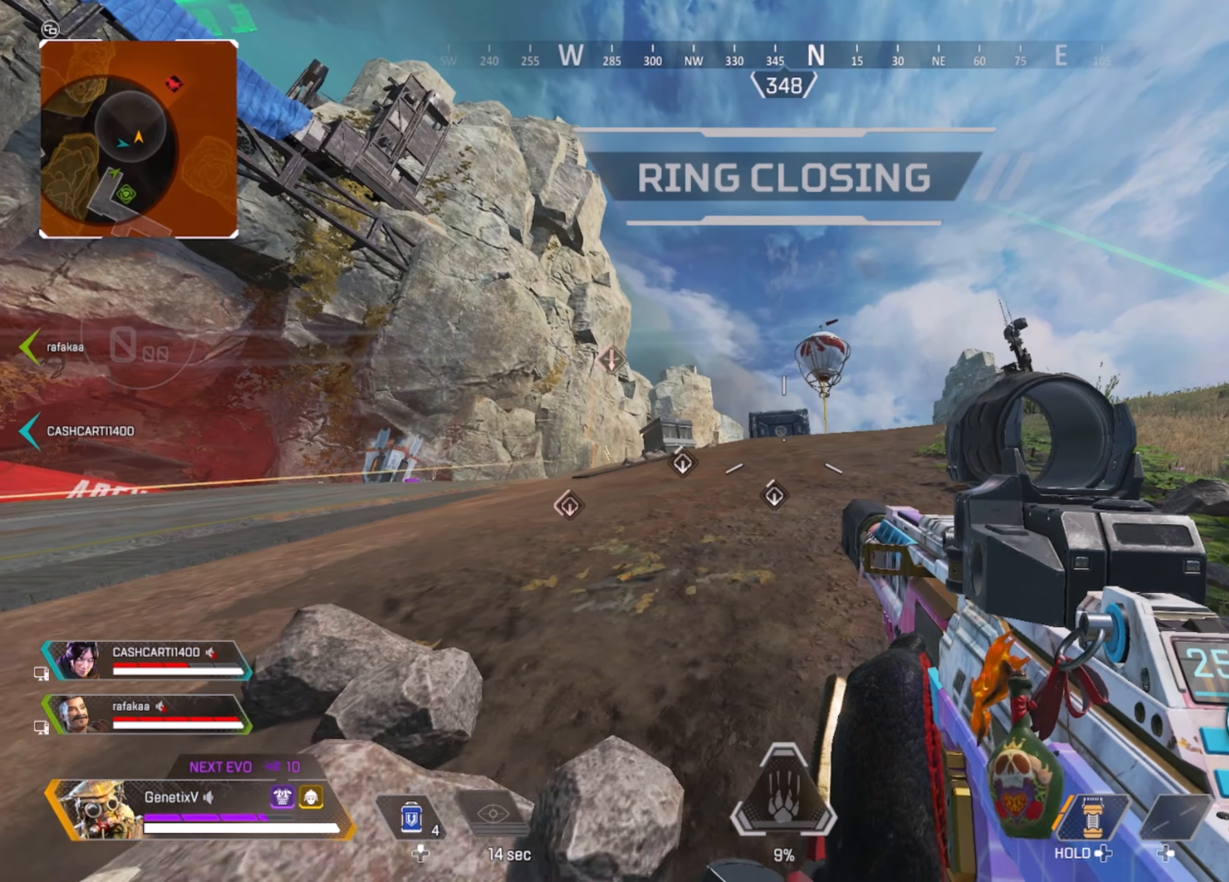
{"buttons": [], "left_stick": "up-left", "right_stick": "left", "events": [[50, "left_stick", "down-right"], [150, "left_stick", "right"], [300, "left_stick", "up-left"], [434, "right_stick", "left"]]}
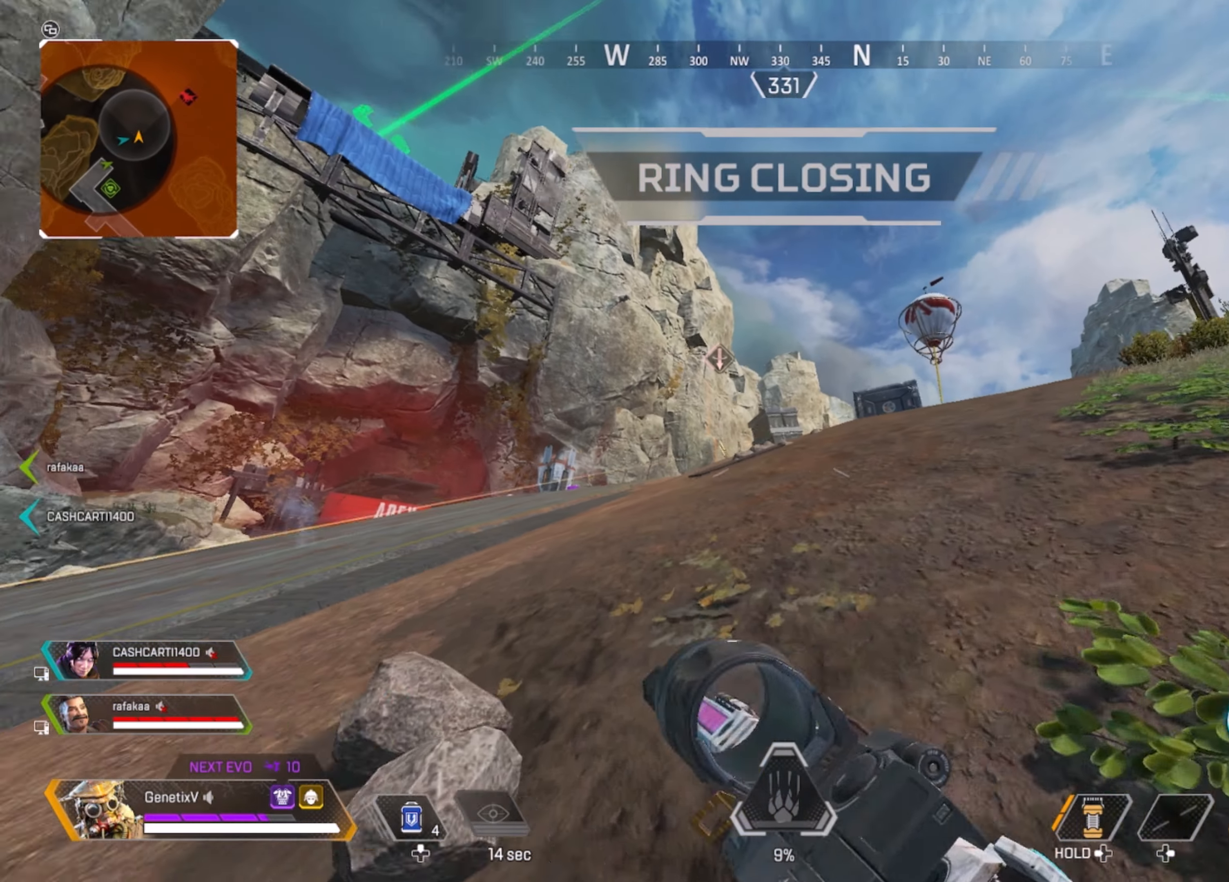
{"buttons": [], "left_stick": "up-left", "right_stick": "center", "events": [[17, "right_stick", "center"], [184, "Y", "down"], [250, "Y", "up"]]}
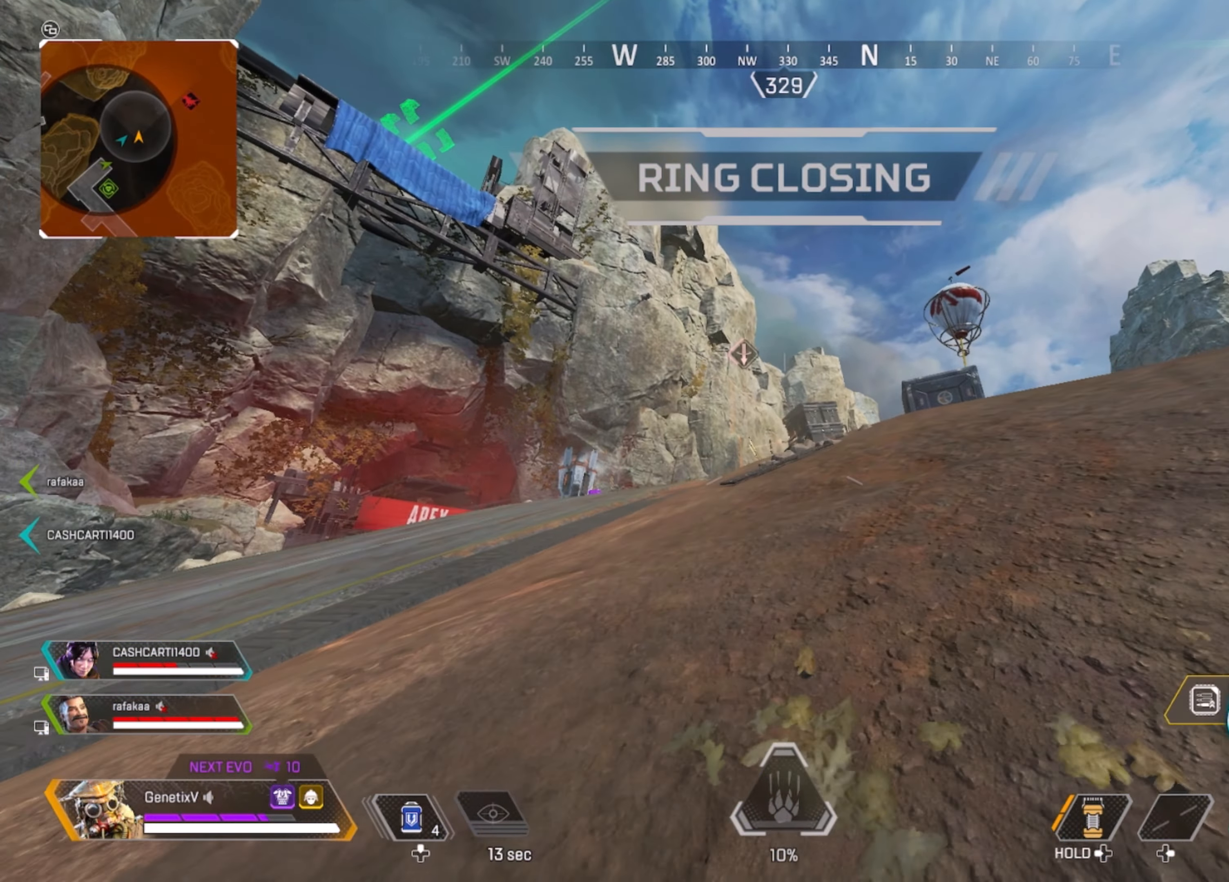
{"buttons": [], "left_stick": "up-left", "right_stick": "center", "events": []}
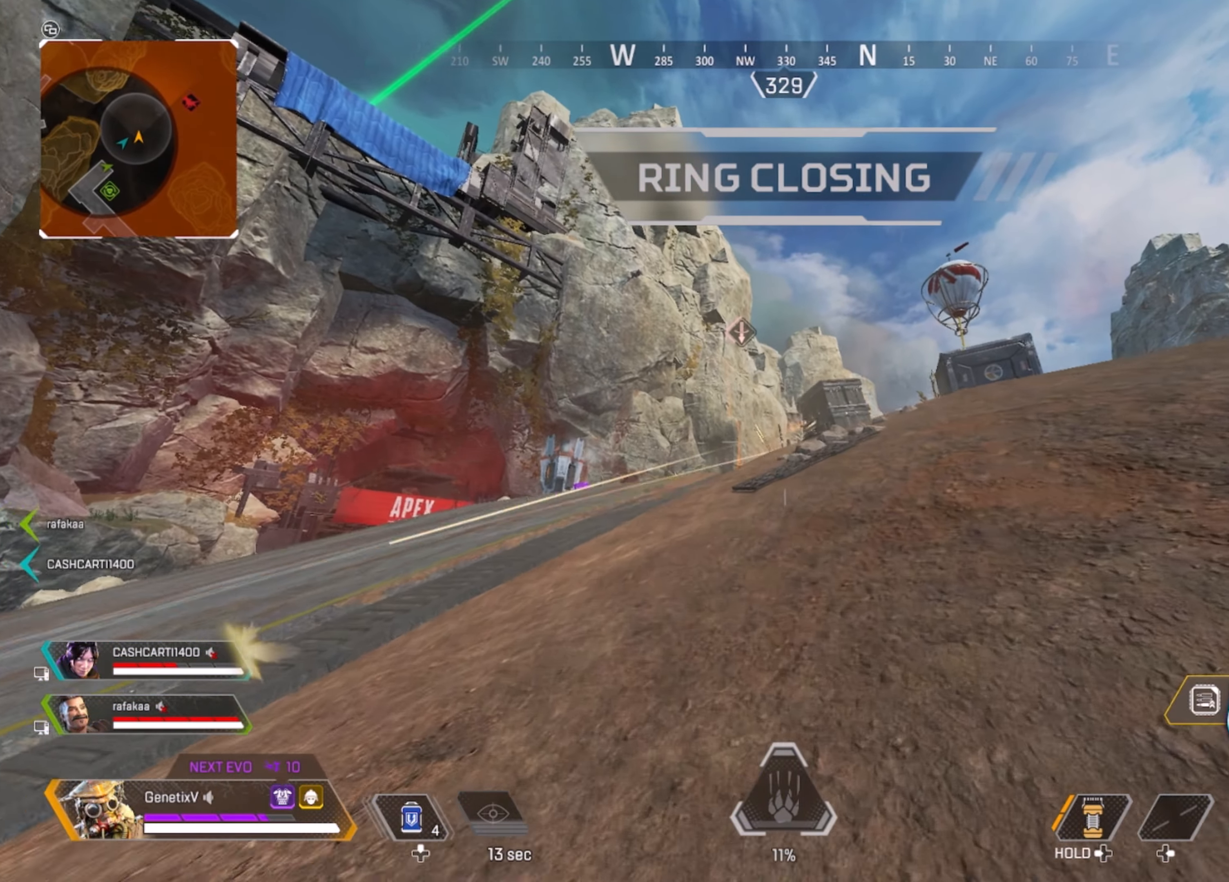
{"buttons": [], "left_stick": "up-left", "right_stick": "center", "events": [[284, "R3", "down"], [450, "R3", "up"]]}
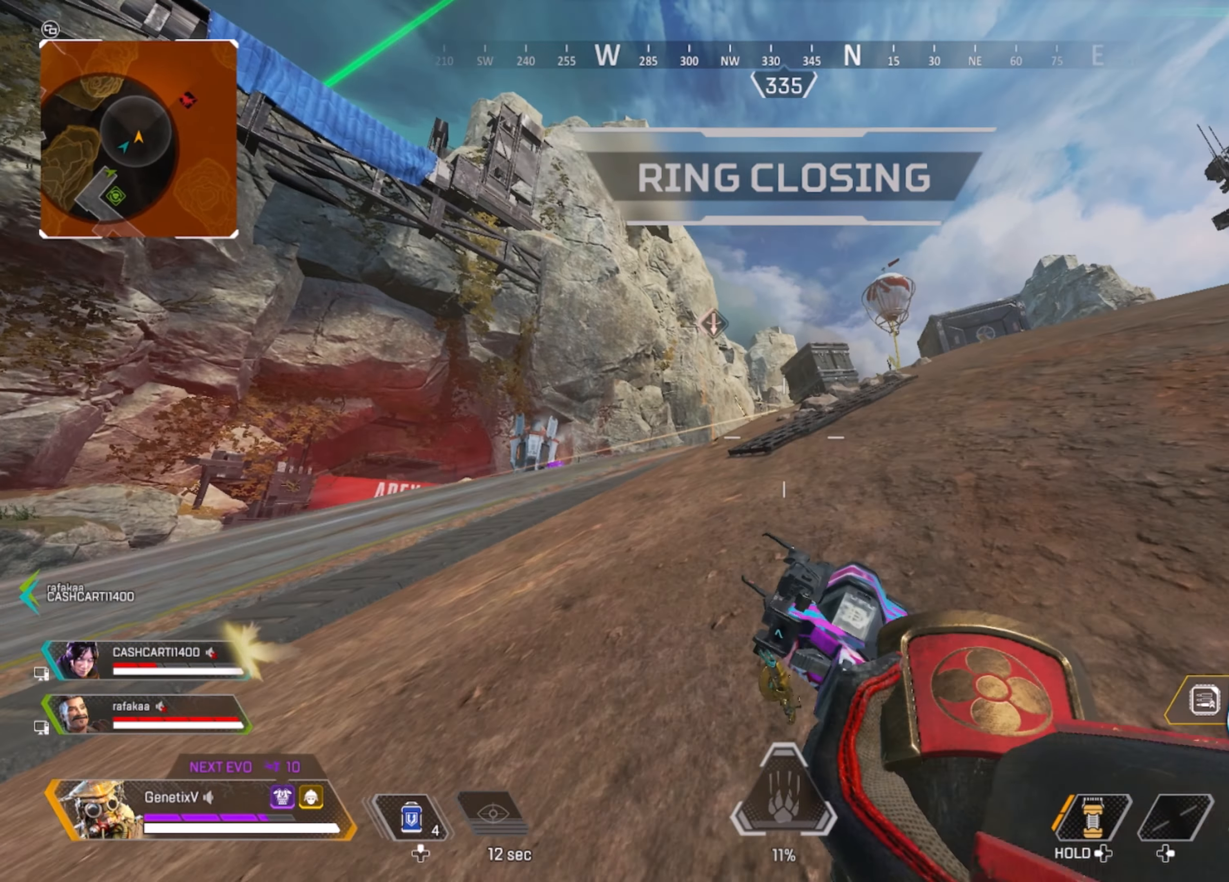
{"buttons": [], "left_stick": "up-left", "right_stick": "center", "events": [[67, "A", "down"], [167, "A", "up"]]}
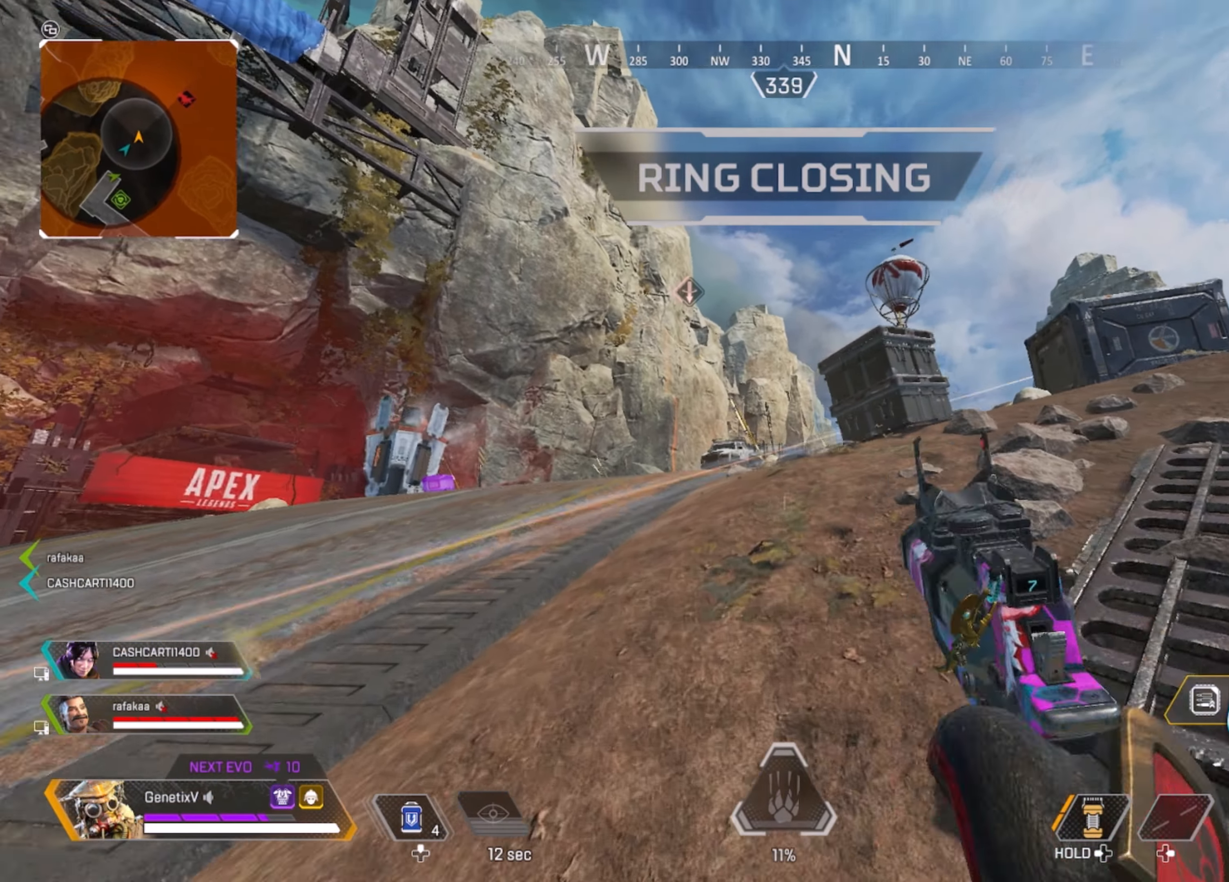
{"buttons": [], "left_stick": "up", "right_stick": "center", "events": [[267, "left_stick", "up"]]}
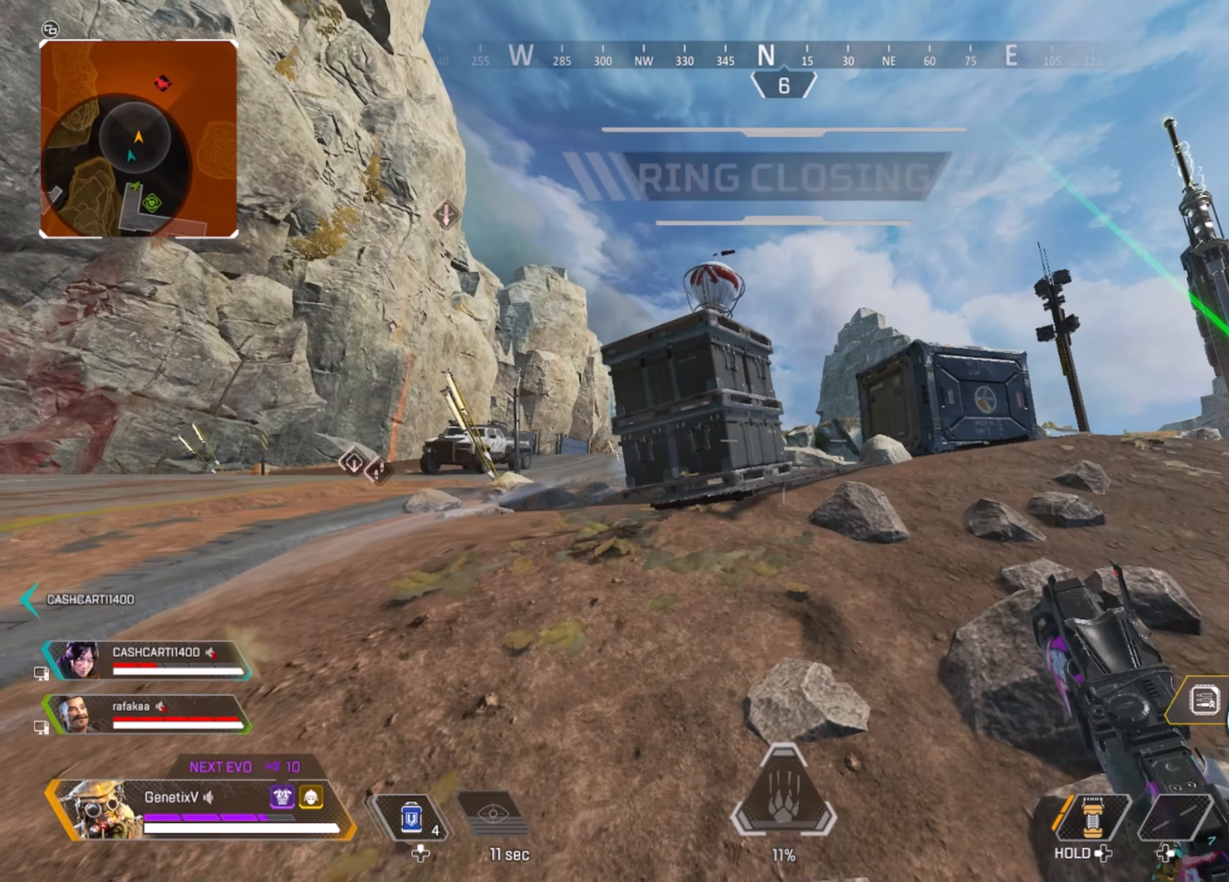
{"buttons": ["L2"], "left_stick": "up", "right_stick": "down-right", "events": [[434, "L2", "down"], [500, "right_stick", "down-right"]]}
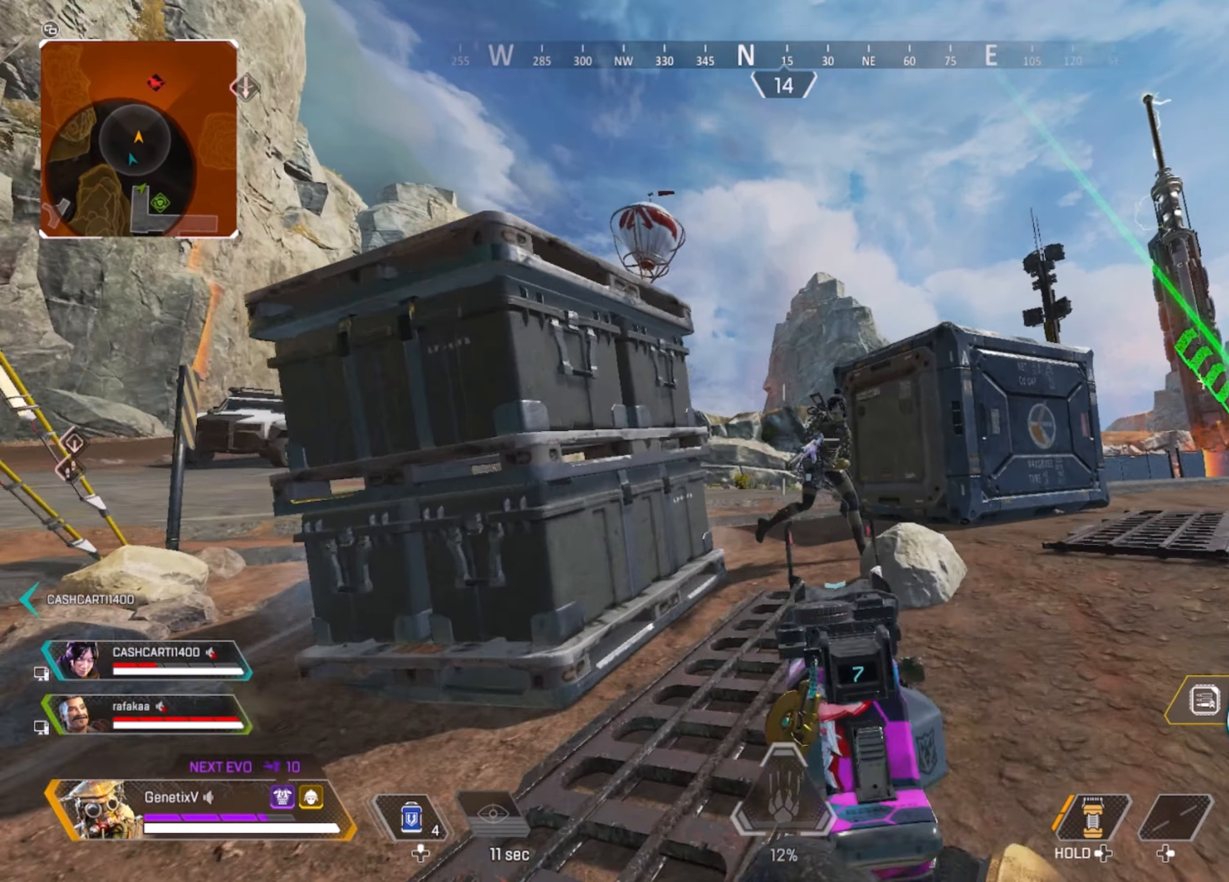
{"buttons": ["L2", "R2"], "left_stick": "down-right", "right_stick": "right", "events": [[66, "R2", "down"], [100, "left_stick", "down-left"], [216, "R2", "up"], [216, "right_stick", "center"], [300, "right_stick", "left"], [383, "right_stick", "center"], [433, "right_stick", "right"], [483, "R2", "down"], [483, "left_stick", "down-right"]]}
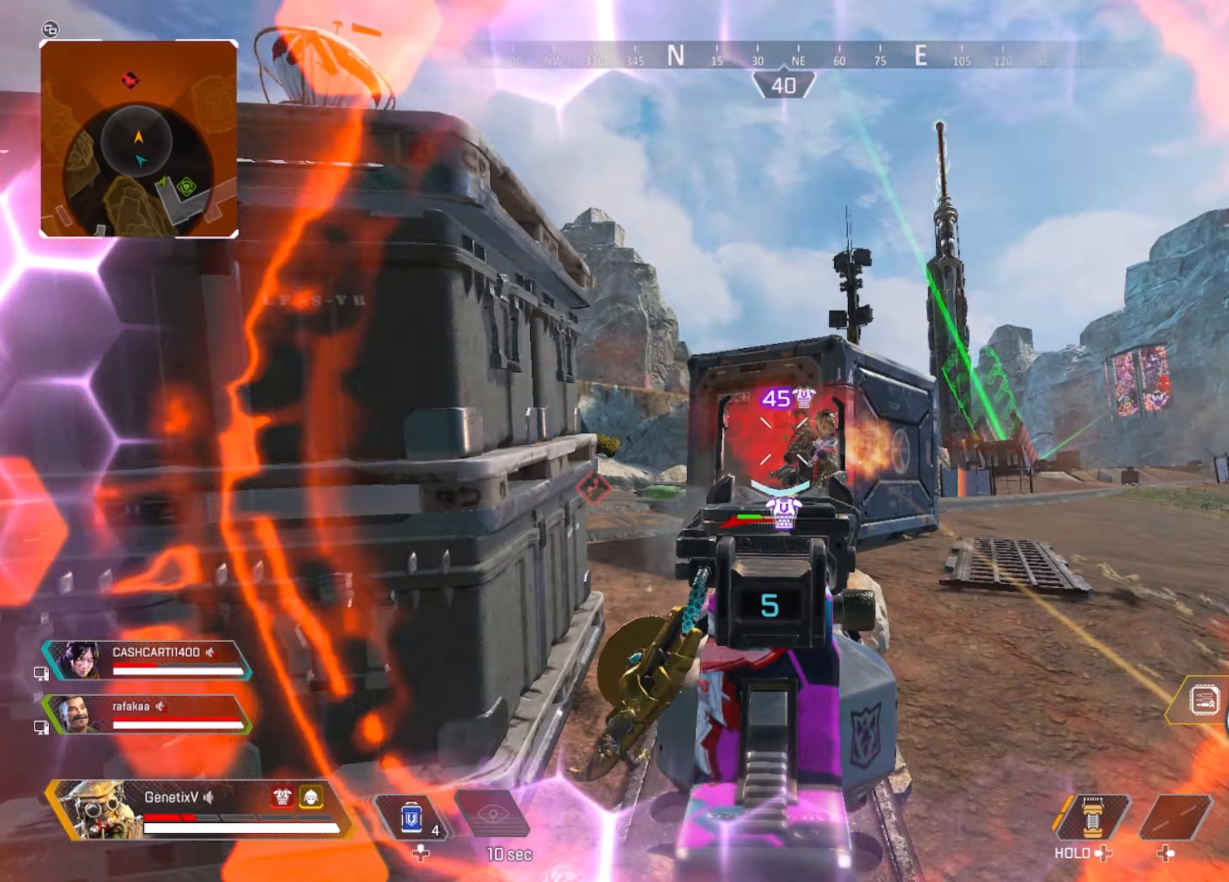
{"buttons": ["L2", "R2"], "left_stick": "left", "right_stick": "right", "events": [[66, "left_stick", "left"], [116, "right_stick", "down-right"], [133, "R2", "up"], [216, "right_stick", "center"], [300, "right_stick", "down-left"], [383, "R2", "down"], [433, "right_stick", "right"]]}
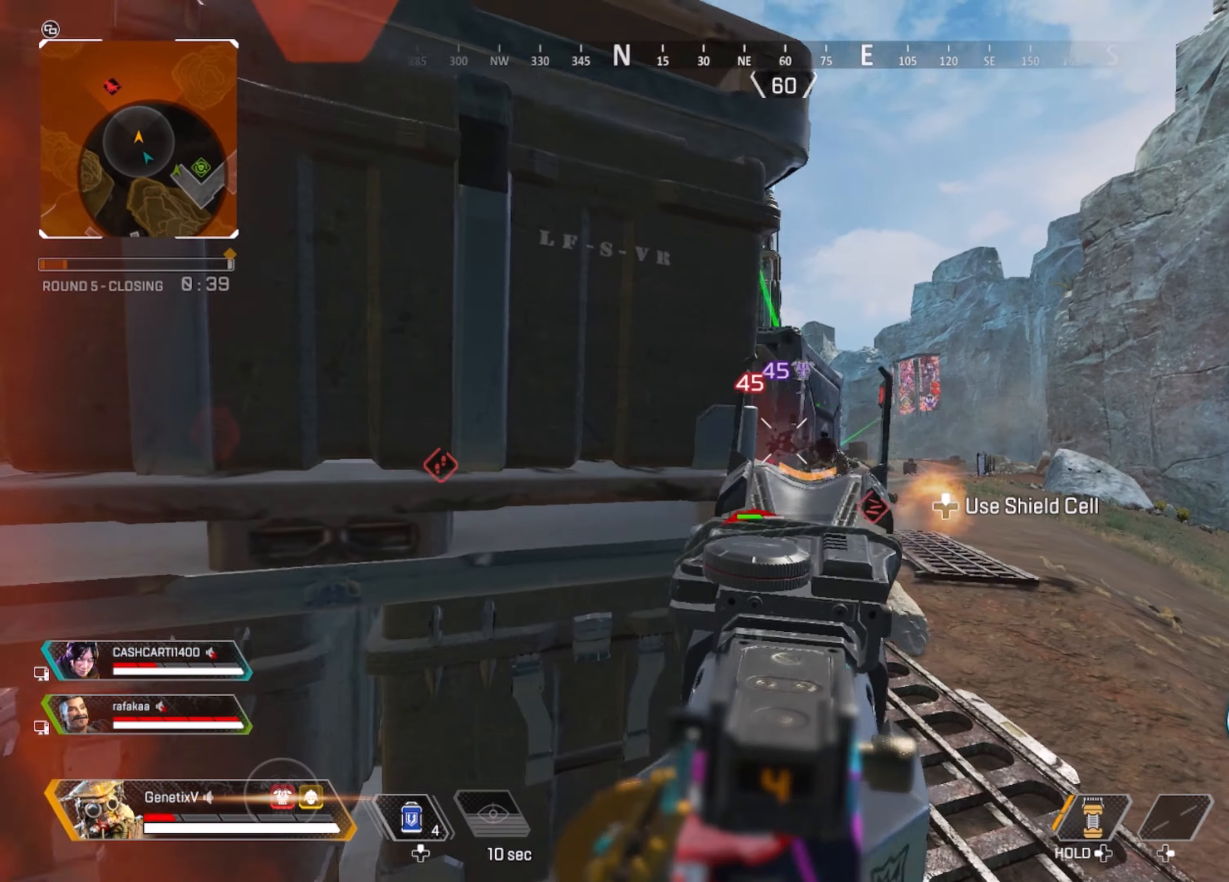
{"buttons": [], "left_stick": "left", "right_stick": "center", "events": [[16, "R2", "up"], [33, "right_stick", "down-right"], [183, "L2", "up"], [183, "right_stick", "center"]]}
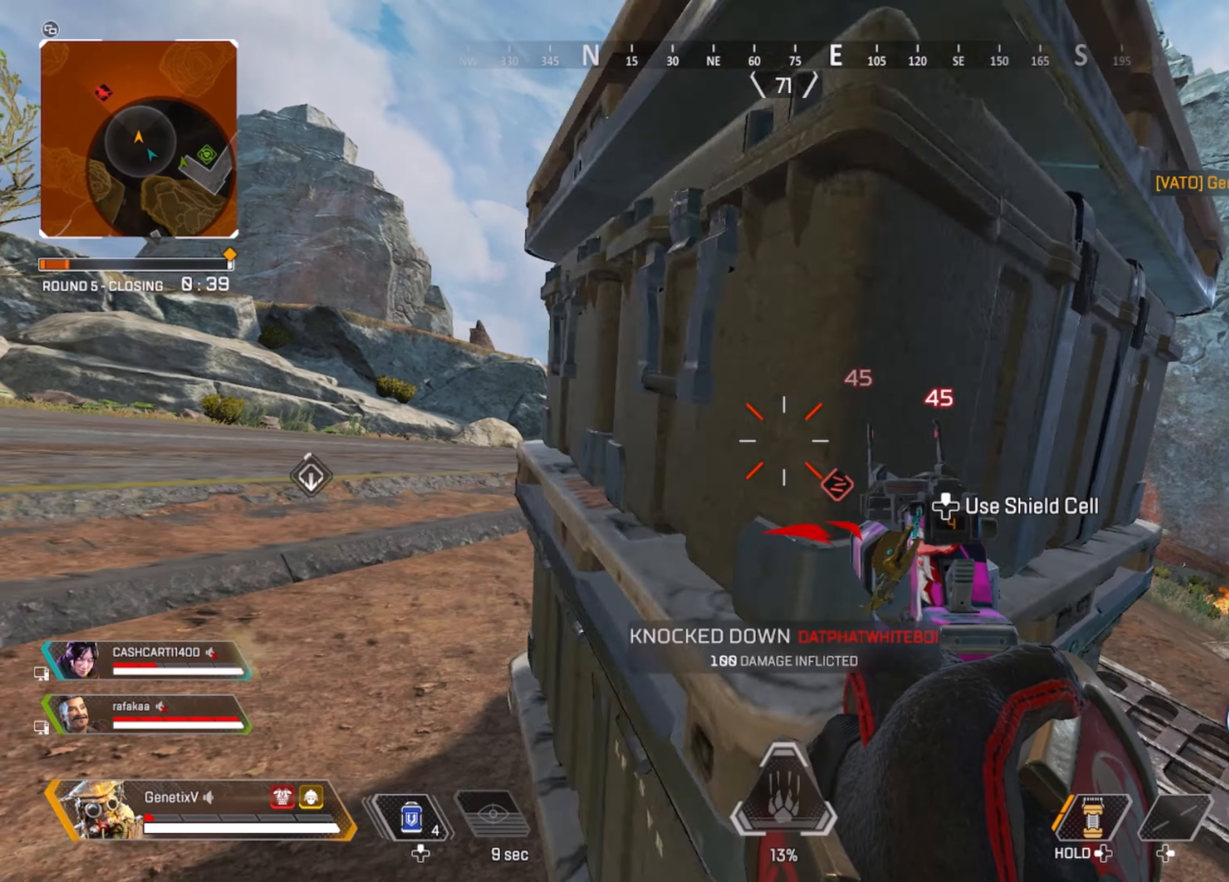
{"buttons": [], "left_stick": "center", "right_stick": "center", "events": [[266, "left_stick", "up"], [333, "R3", "down"], [350, "left_stick", "center"], [450, "R3", "up"]]}
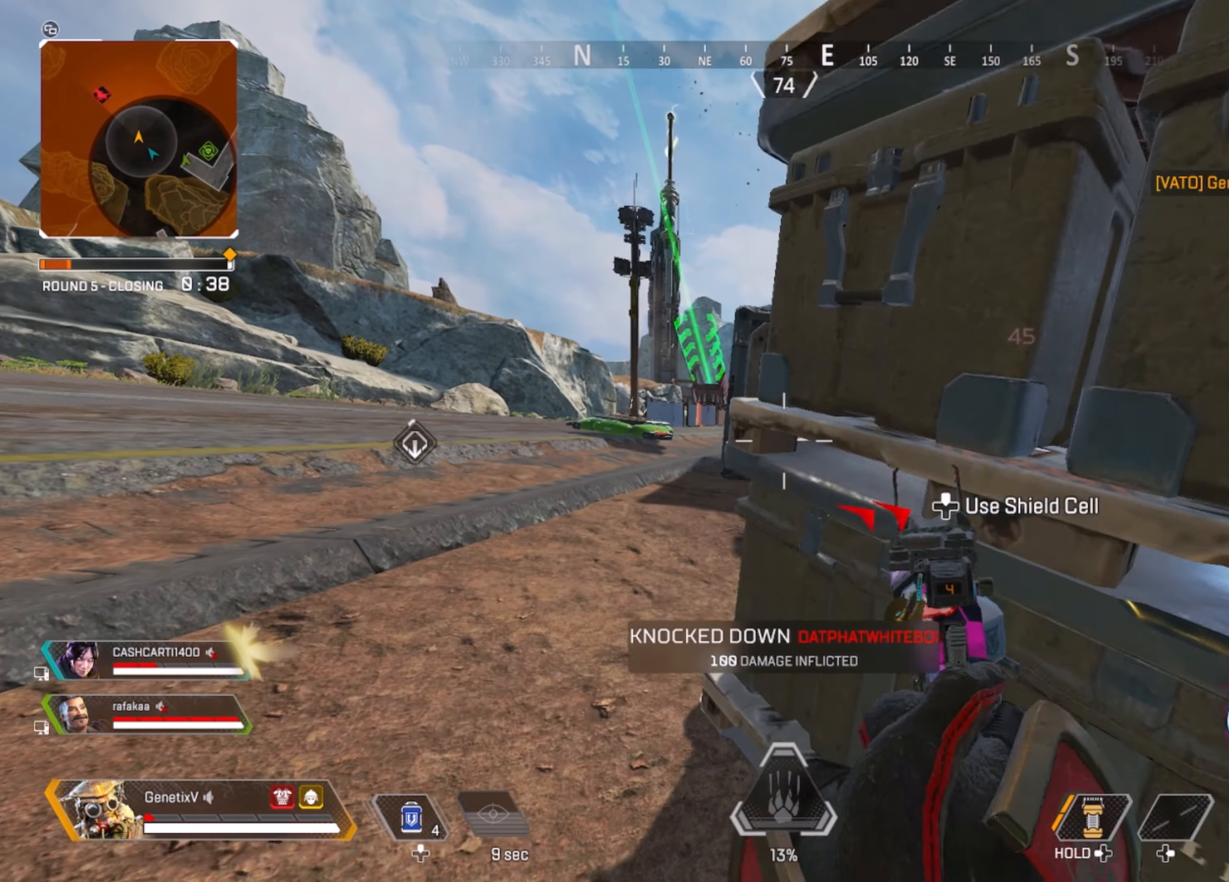
{"buttons": ["L2"], "left_stick": "left", "right_stick": "center", "events": [[50, "left_stick", "left"], [266, "left_stick", "center"], [316, "left_stick", "left"], [350, "L2", "down"]]}
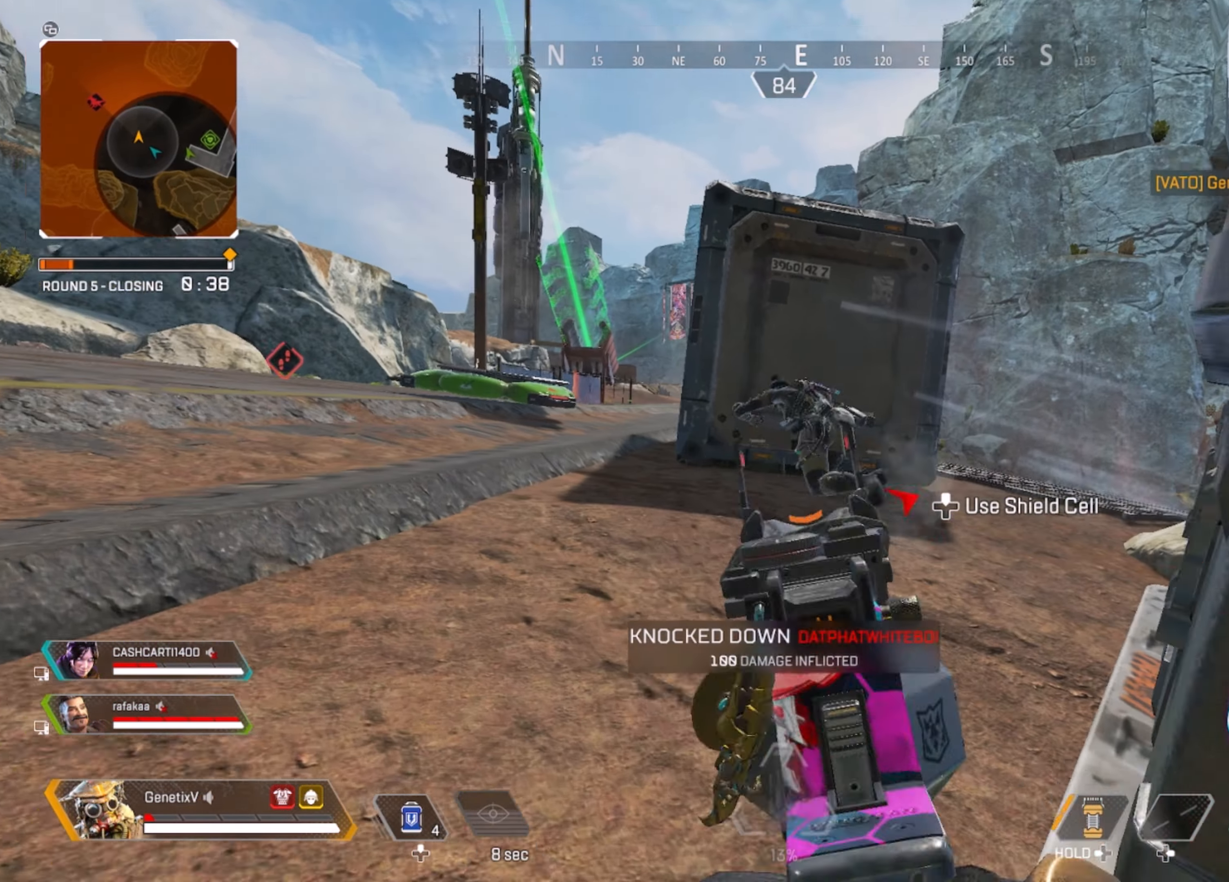
{"buttons": ["L2", "R2"], "left_stick": "left", "right_stick": "center", "events": [[16, "R2", "down"], [33, "right_stick", "up"], [83, "right_stick", "center"], [133, "left_stick", "down-right"], [150, "R2", "up"], [200, "right_stick", "down-right"], [316, "left_stick", "left"], [316, "right_stick", "center"], [466, "R2", "down"]]}
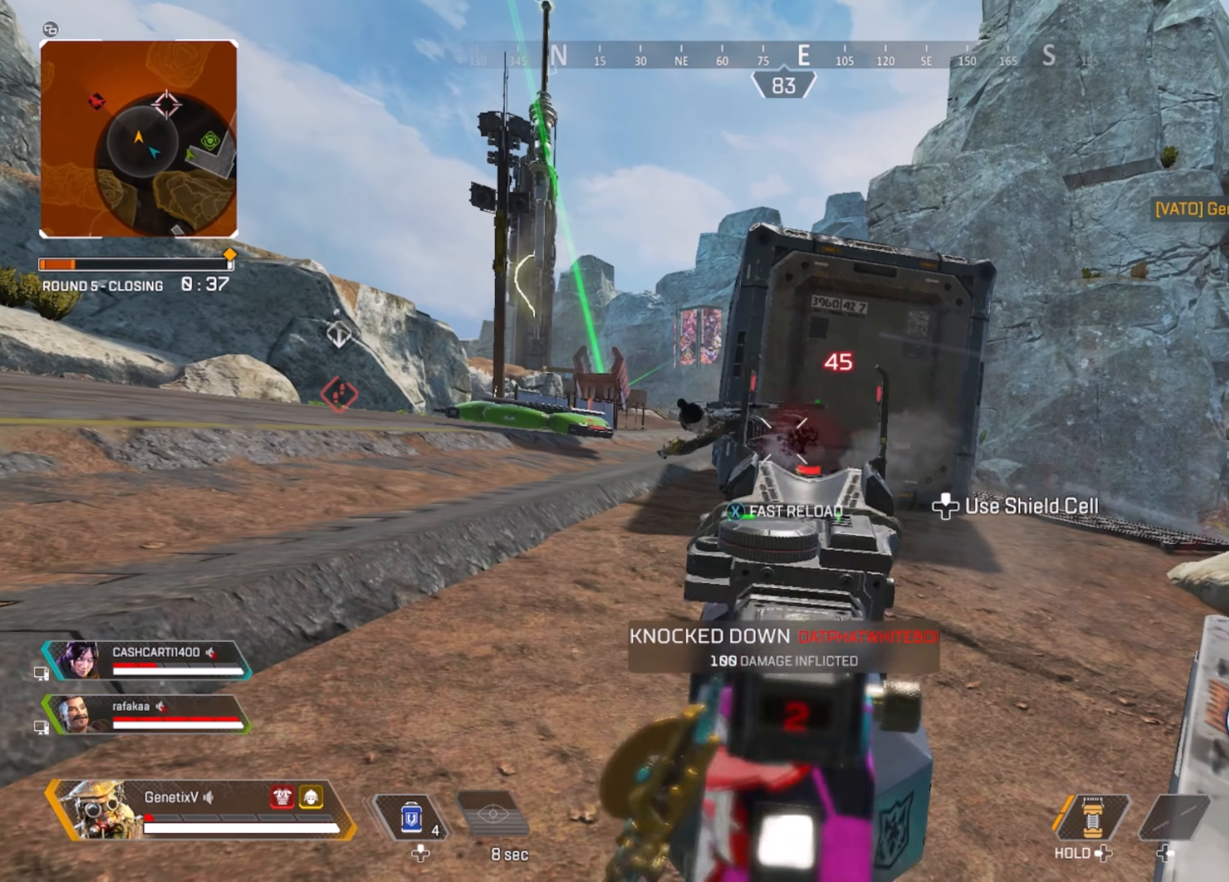
{"buttons": ["L2"], "left_stick": "down-right", "right_stick": "center", "events": [[33, "left_stick", "center"], [66, "R2", "up"], [83, "left_stick", "down-left"], [150, "left_stick", "center"], [250, "left_stick", "down-left"], [300, "R2", "down"], [366, "left_stick", "center"], [433, "R2", "up"], [433, "left_stick", "down-right"]]}
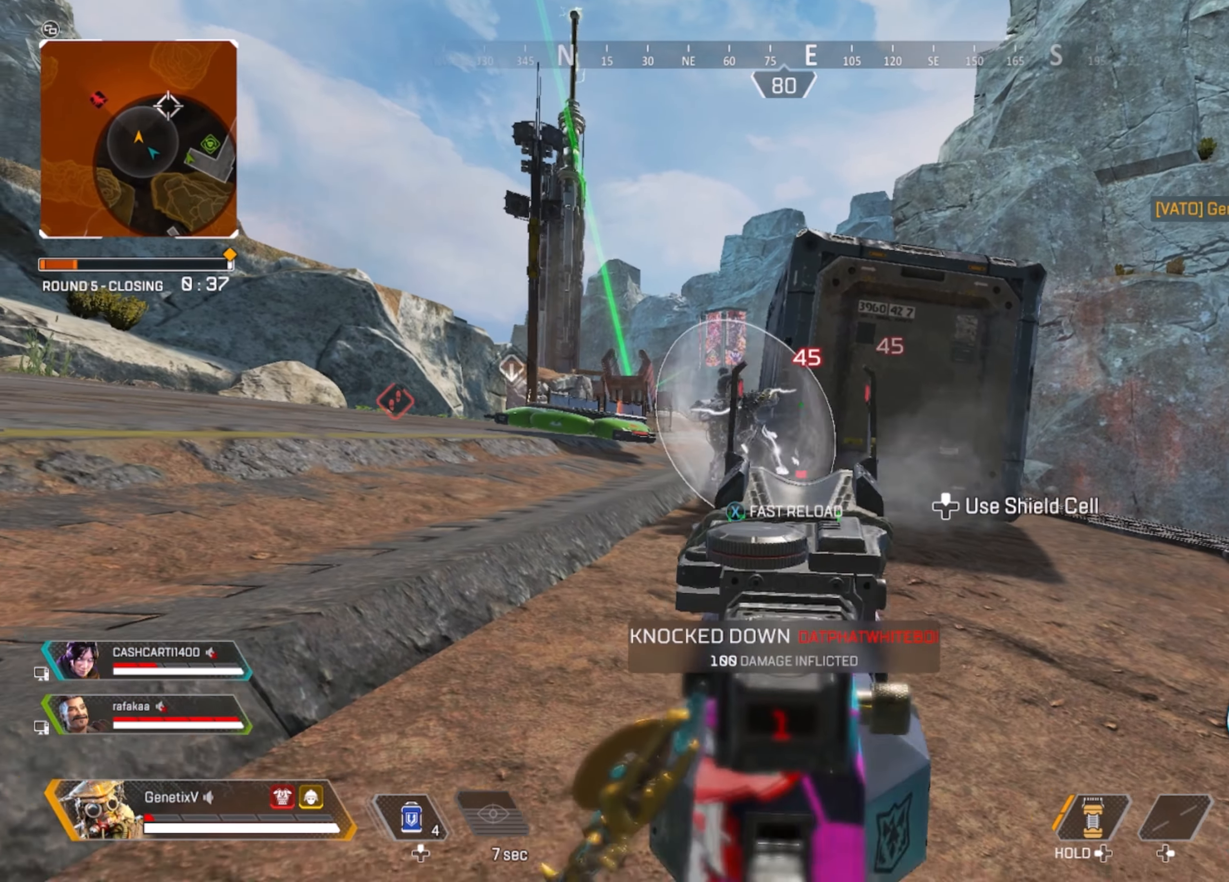
{"buttons": [], "left_stick": "up-left", "right_stick": "center", "events": [[200, "left_stick", "center"], [216, "L2", "up"], [233, "right_stick", "left"], [300, "left_stick", "left"], [333, "right_stick", "center"], [450, "left_stick", "up-left"]]}
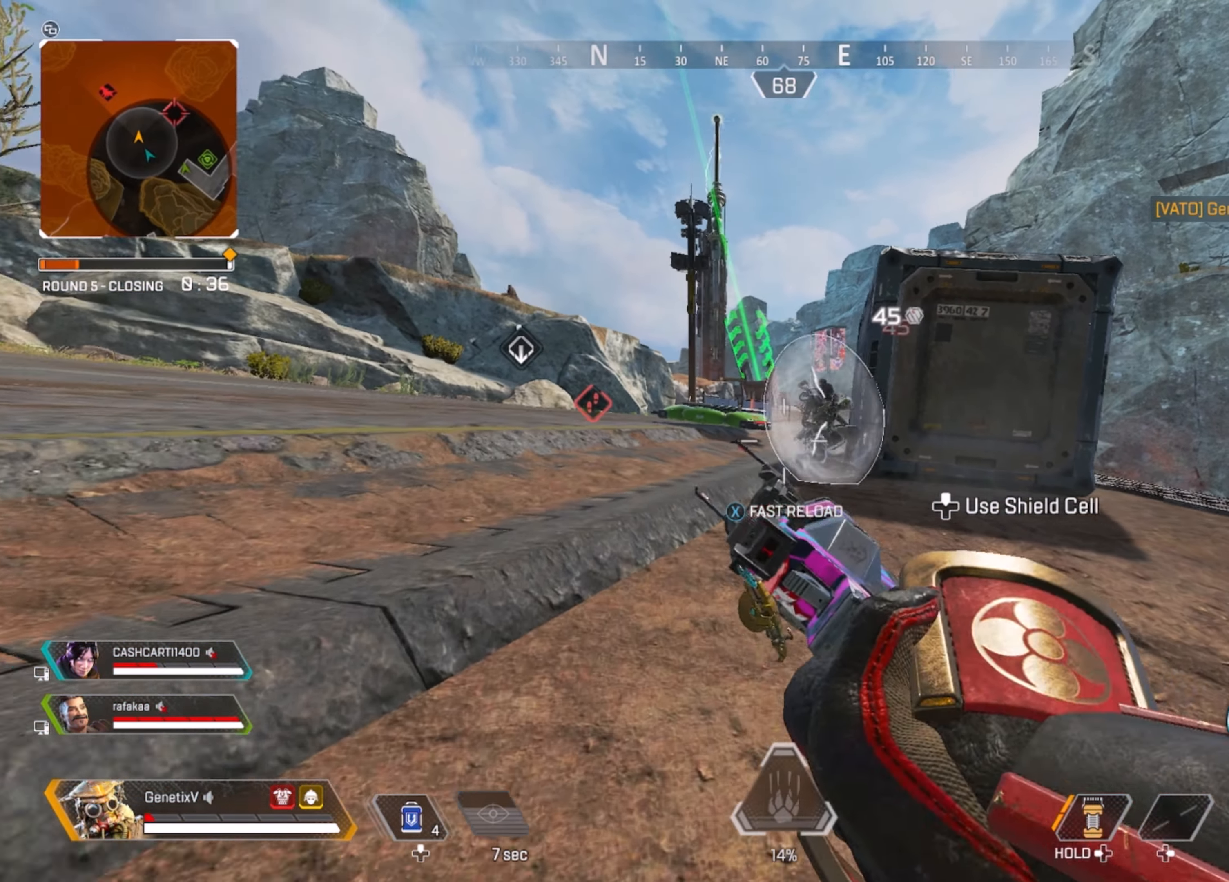
{"buttons": [], "left_stick": "left", "right_stick": "center", "events": [[33, "R3", "down"], [150, "left_stick", "left"], [150, "right_stick", "right"], [166, "R3", "up"], [250, "right_stick", "down-right"], [450, "right_stick", "center"]]}
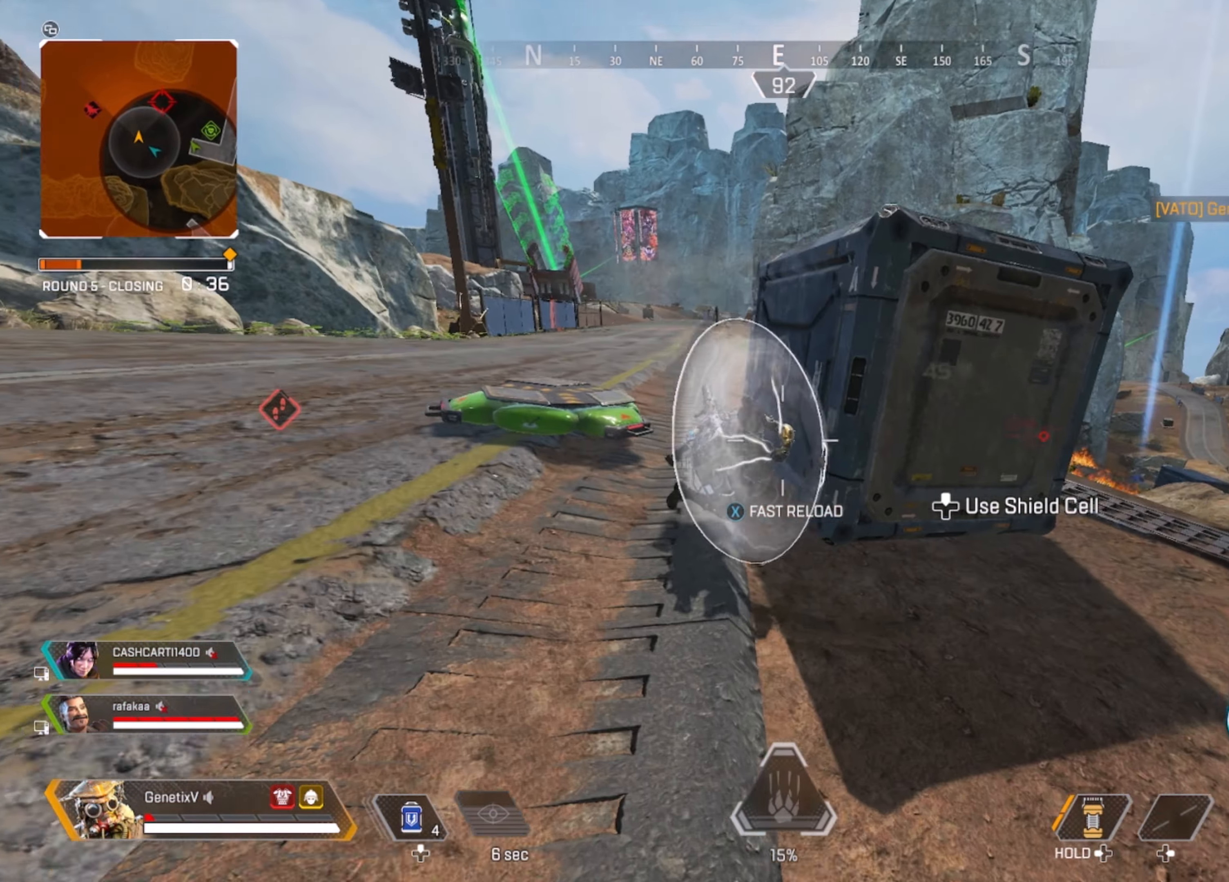
{"buttons": [], "left_stick": "left", "right_stick": "down-right", "events": [[133, "right_stick", "down"], [366, "right_stick", "down-right"]]}
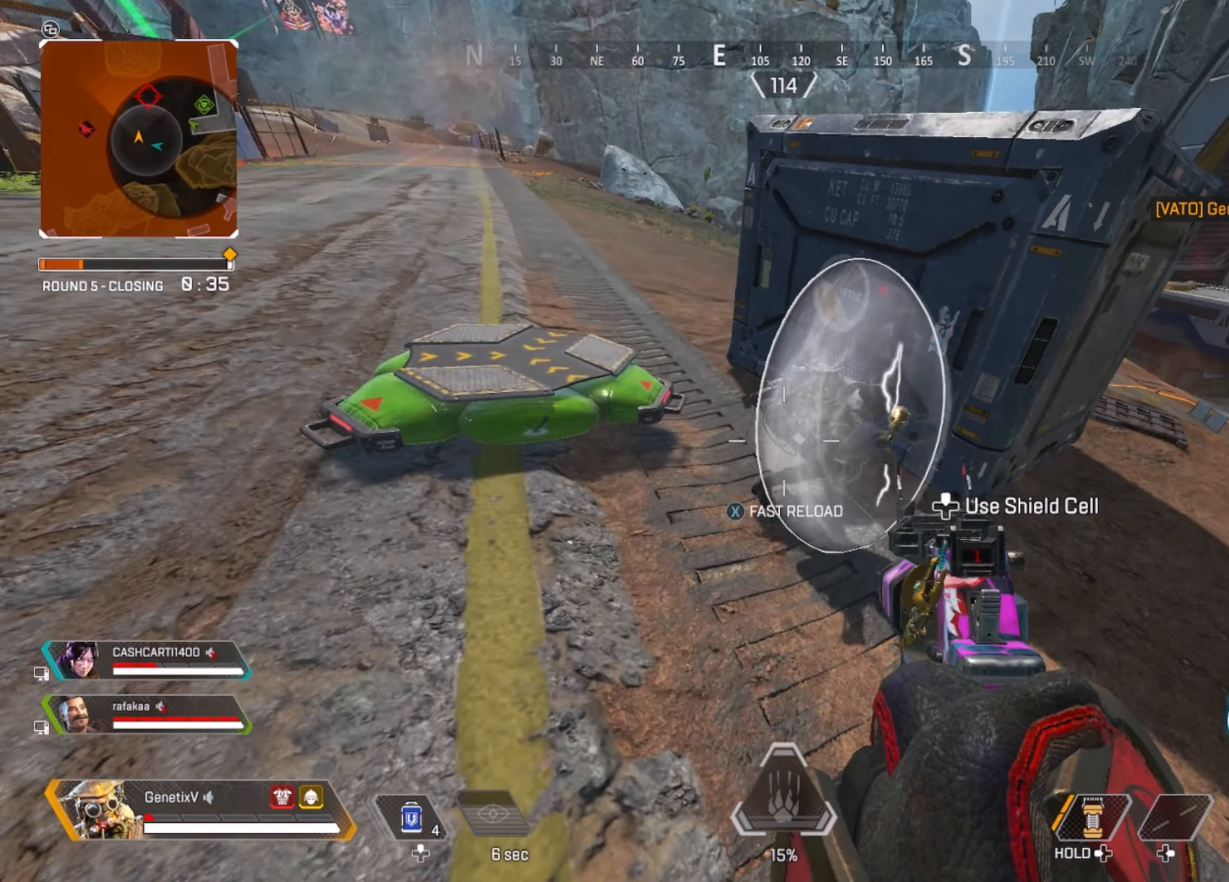
{"buttons": [], "left_stick": "right", "right_stick": "up-left", "events": [[117, "left_stick", "right"], [117, "right_stick", "center"], [217, "right_stick", "left"], [500, "right_stick", "up-left"]]}
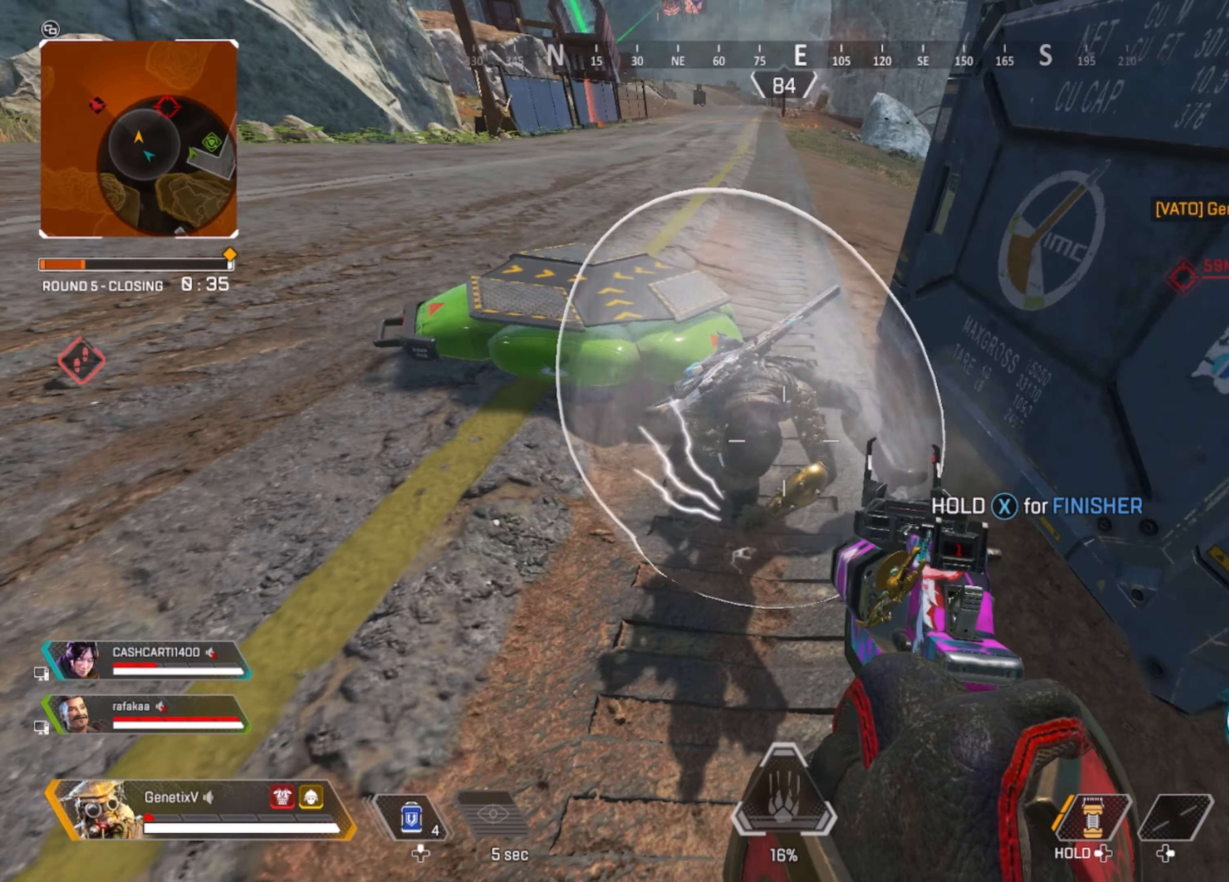
{"buttons": [], "left_stick": "down-left", "right_stick": "center", "events": [[33, "R2", "down"], [100, "left_stick", "down-right"], [150, "R2", "up"], [283, "right_stick", "right"], [367, "R2", "down"], [417, "left_stick", "center"], [467, "left_stick", "down-left"], [467, "right_stick", "center"], [500, "R2", "up"]]}
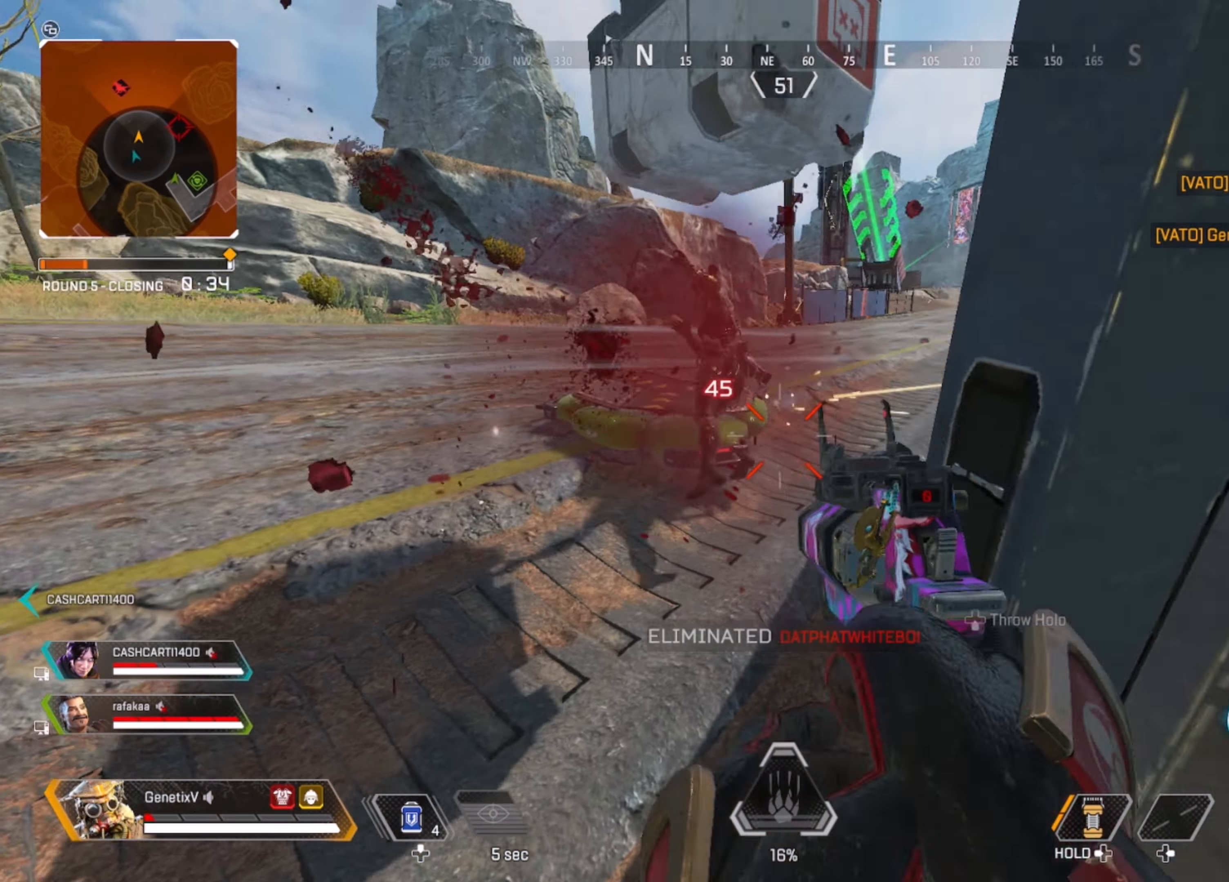
{"buttons": ["R3"], "left_stick": "center", "right_stick": "center", "events": [[133, "left_stick", "down-right"], [283, "left_stick", "right"], [283, "right_stick", "right"], [383, "right_stick", "center"], [417, "left_stick", "center"], [450, "R3", "down"]]}
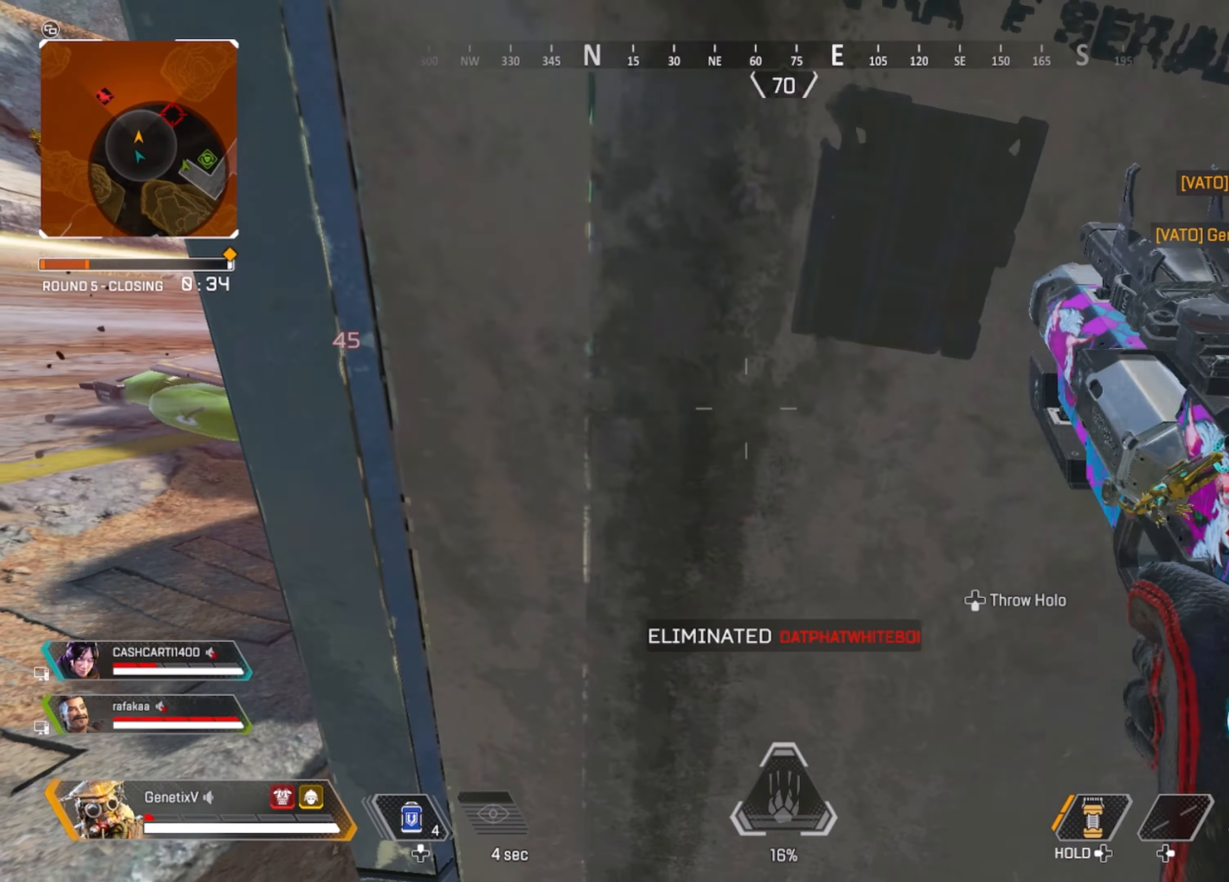
{"buttons": [], "left_stick": "up", "right_stick": "center", "events": [[50, "R3", "up"], [150, "left_stick", "left"], [367, "left_stick", "up-right"], [483, "left_stick", "up"]]}
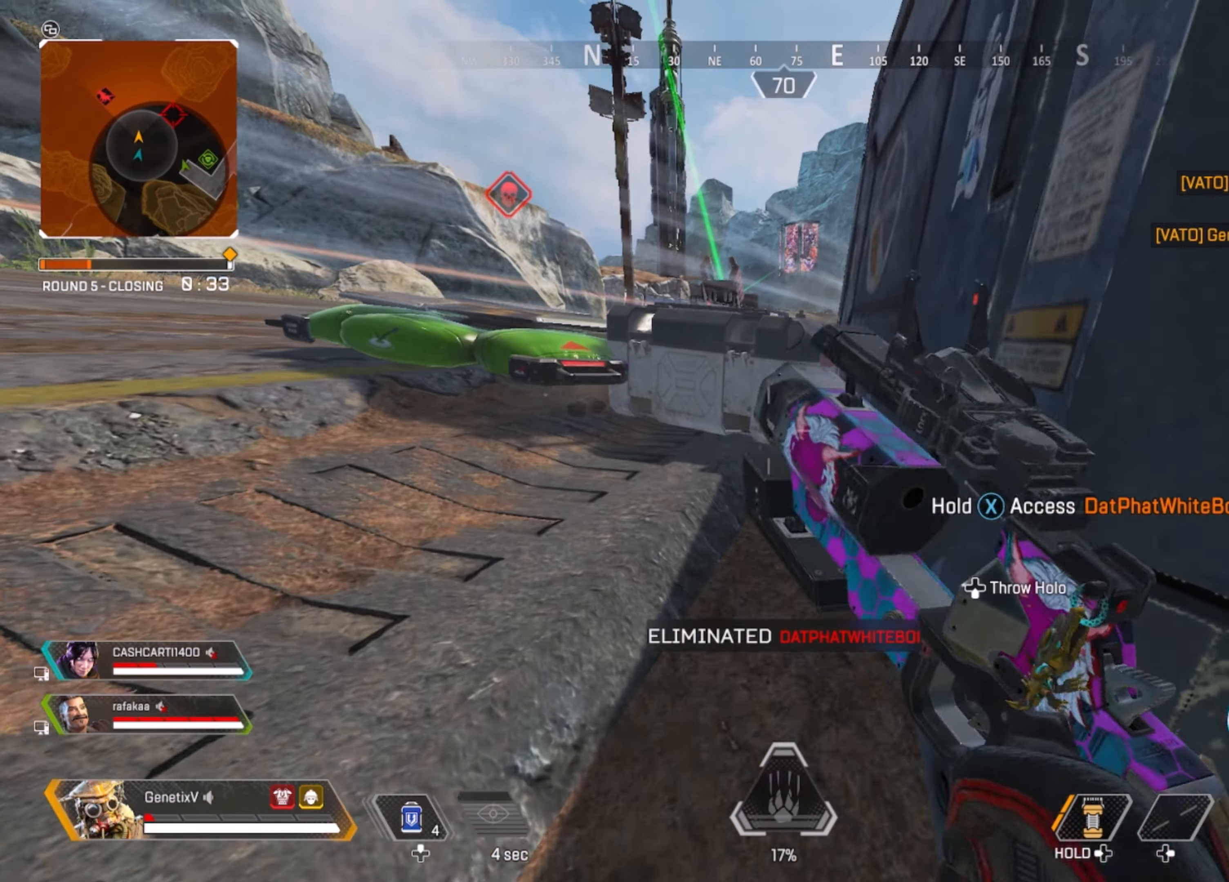
{"buttons": ["X"], "left_stick": "center", "right_stick": "center", "events": [[183, "X", "down"], [217, "left_stick", "center"]]}
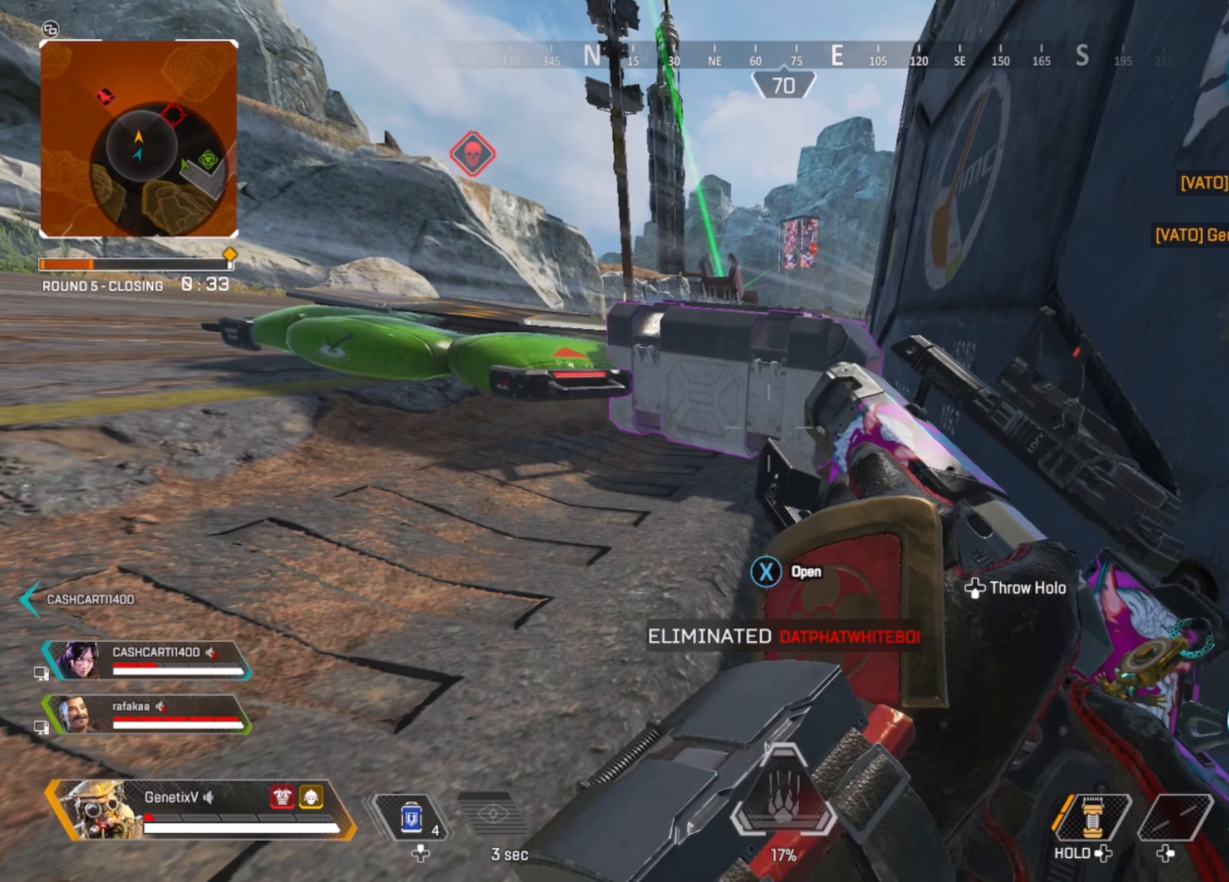
{"buttons": ["X"], "left_stick": "down", "right_stick": "center", "events": [[483, "left_stick", "down"]]}